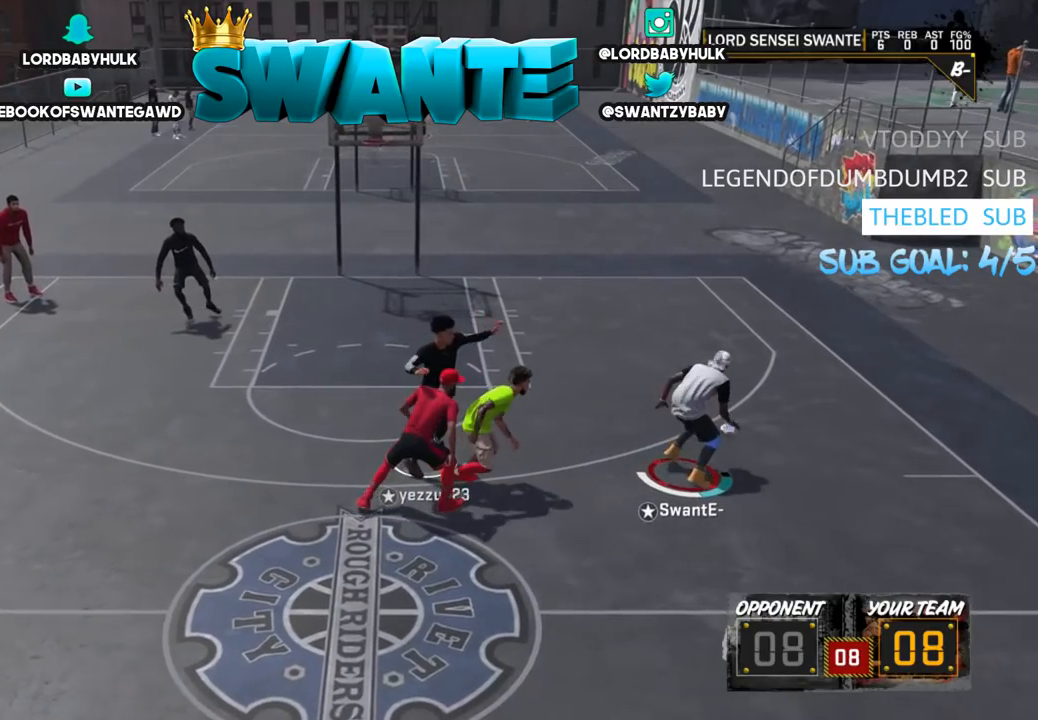
Gameplay with a controller (PlayStation layout); each line is a JSON object with the inputs held at the frame after it. "events" lists button and stick changes between this image and that frame as [ms after this image, input, new state], when the widget could be followed in between.
{"buttons": [], "left_stick": "center", "right_stick": "left", "events": [[483, "right_stick", "left"]]}
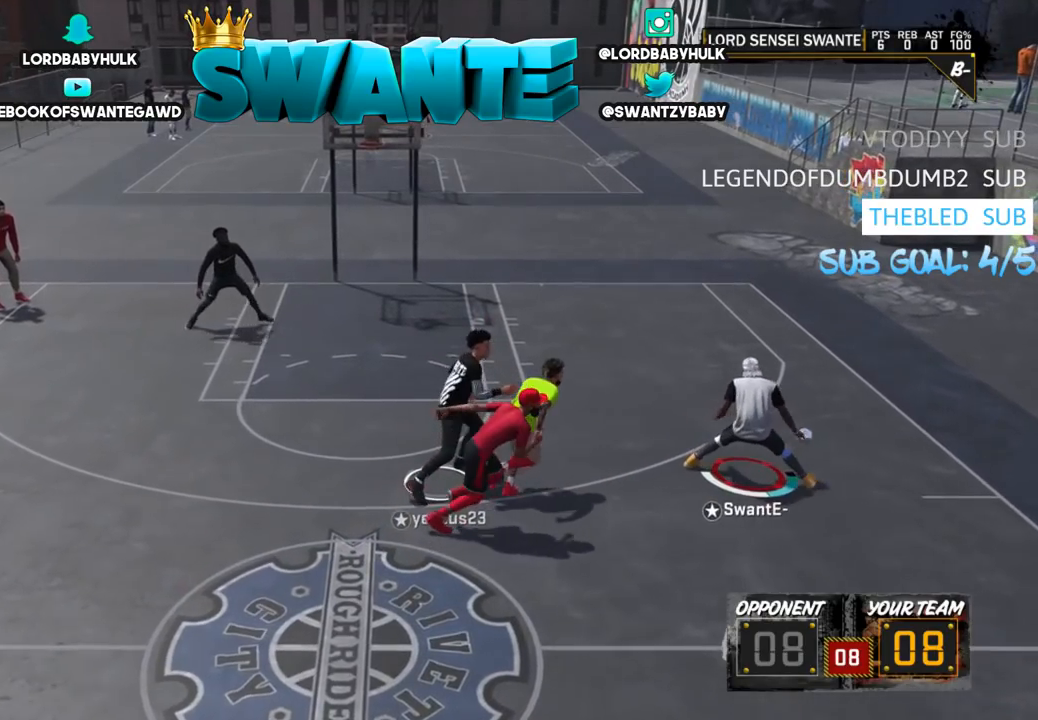
{"buttons": ["R2"], "left_stick": "up-left", "right_stick": "center", "events": [[117, "right_stick", "center"], [183, "left_stick", "up-left"], [267, "R2", "down"]]}
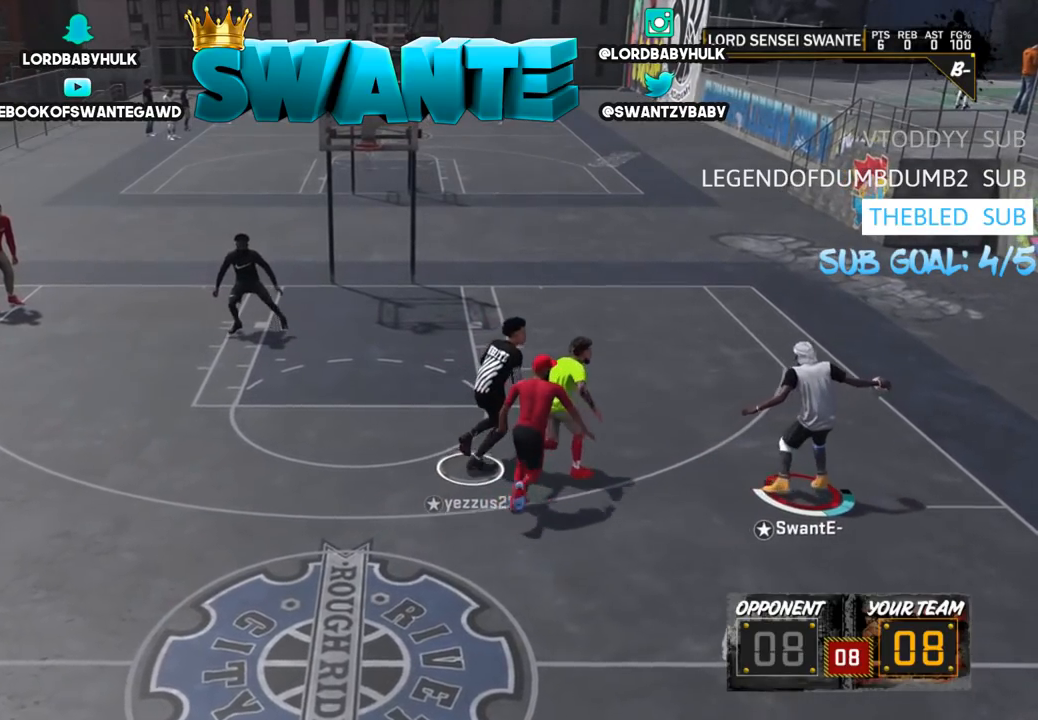
{"buttons": ["R2"], "left_stick": "left", "right_stick": "center", "events": [[100, "left_stick", "left"]]}
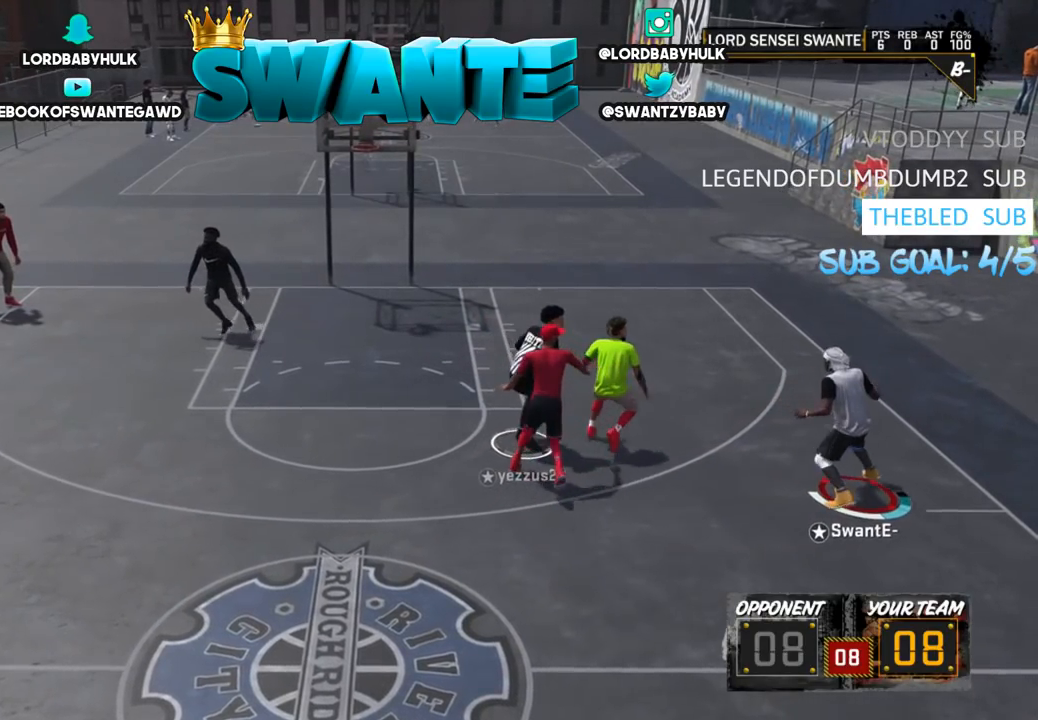
{"buttons": ["R2"], "left_stick": "left", "right_stick": "center", "events": []}
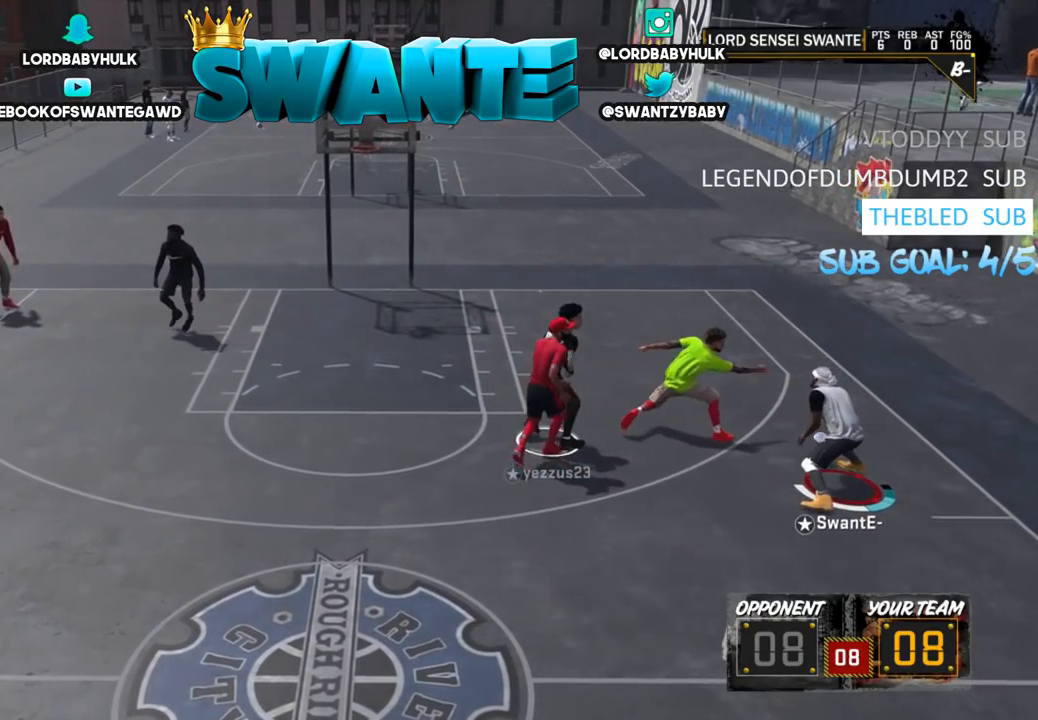
{"buttons": ["R2"], "left_stick": "left", "right_stick": "center", "events": []}
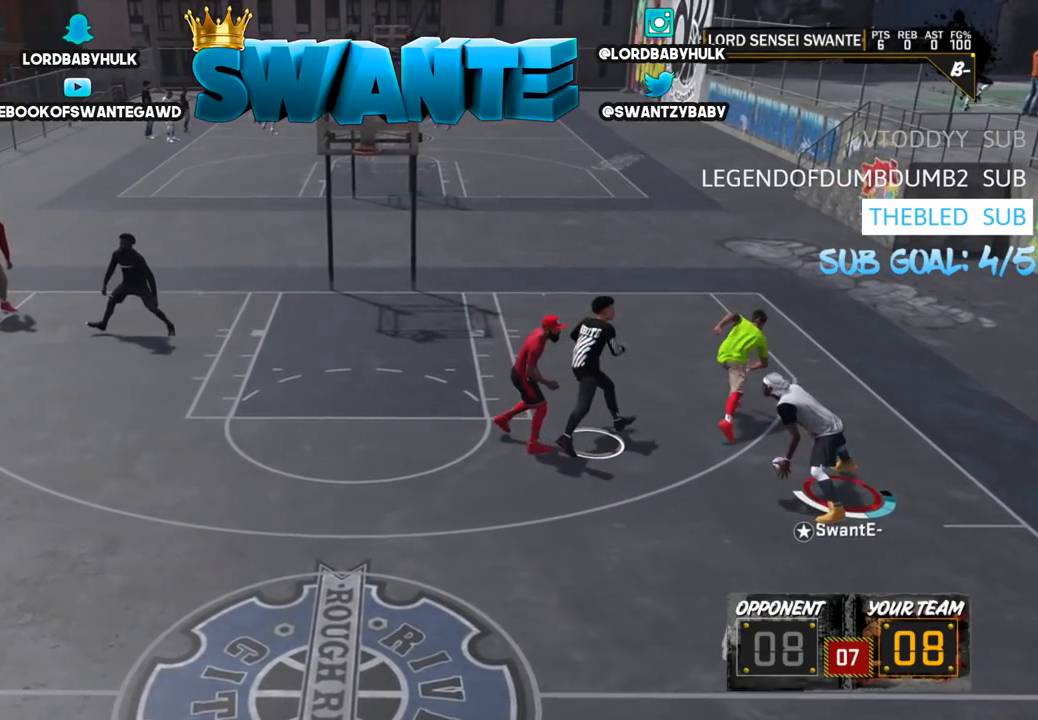
{"buttons": ["R2"], "left_stick": "left", "right_stick": "down", "events": [[500, "right_stick", "down"]]}
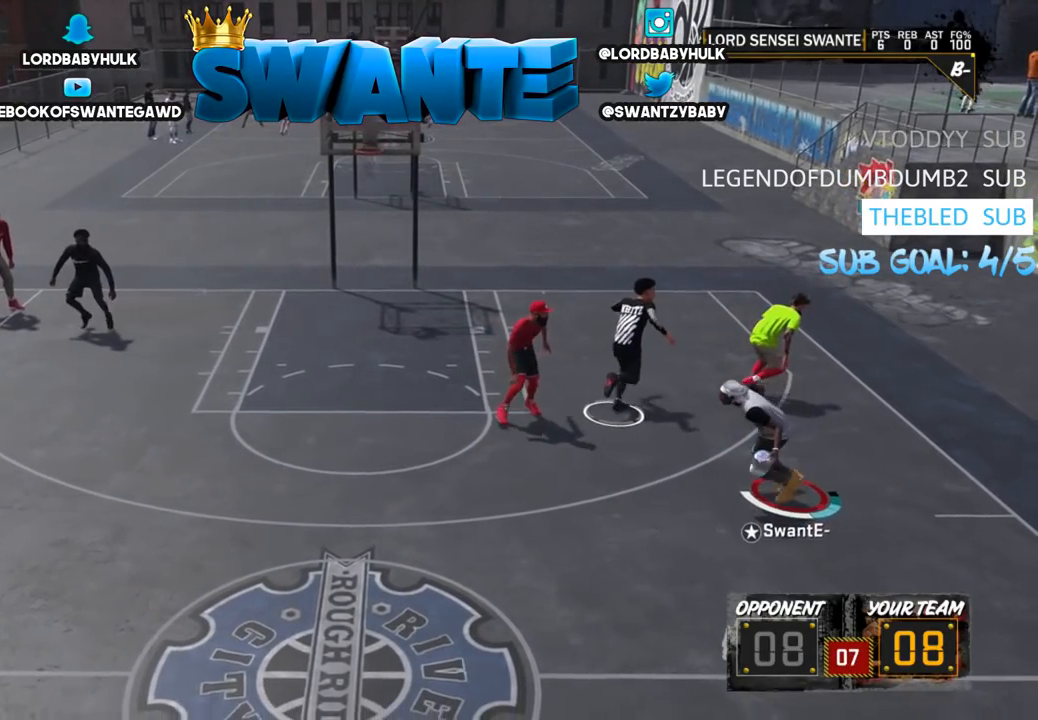
{"buttons": [], "left_stick": "center", "right_stick": "center", "events": [[133, "right_stick", "center"], [417, "R2", "up"], [483, "left_stick", "center"]]}
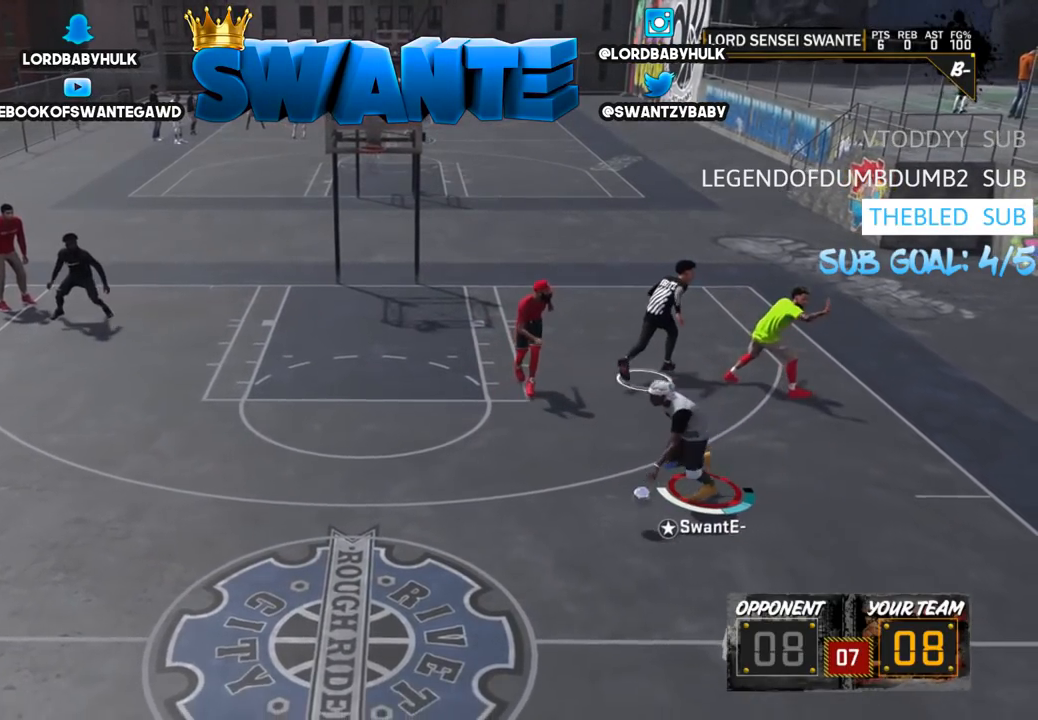
{"buttons": [], "left_stick": "center", "right_stick": "center", "events": []}
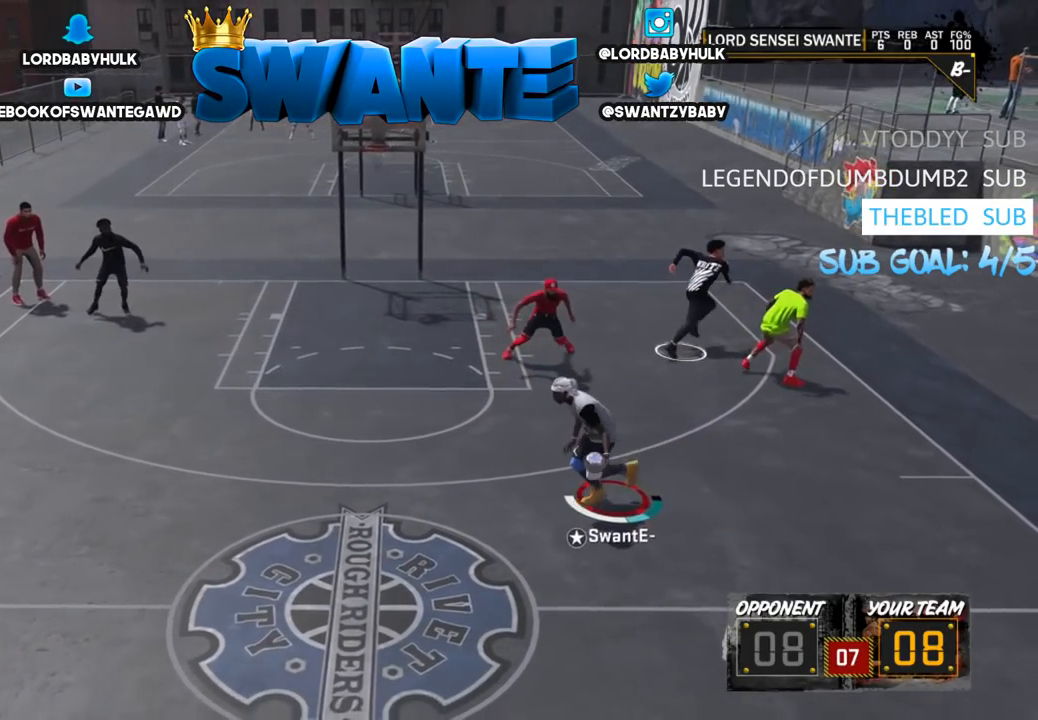
{"buttons": [], "left_stick": "center", "right_stick": "center", "events": []}
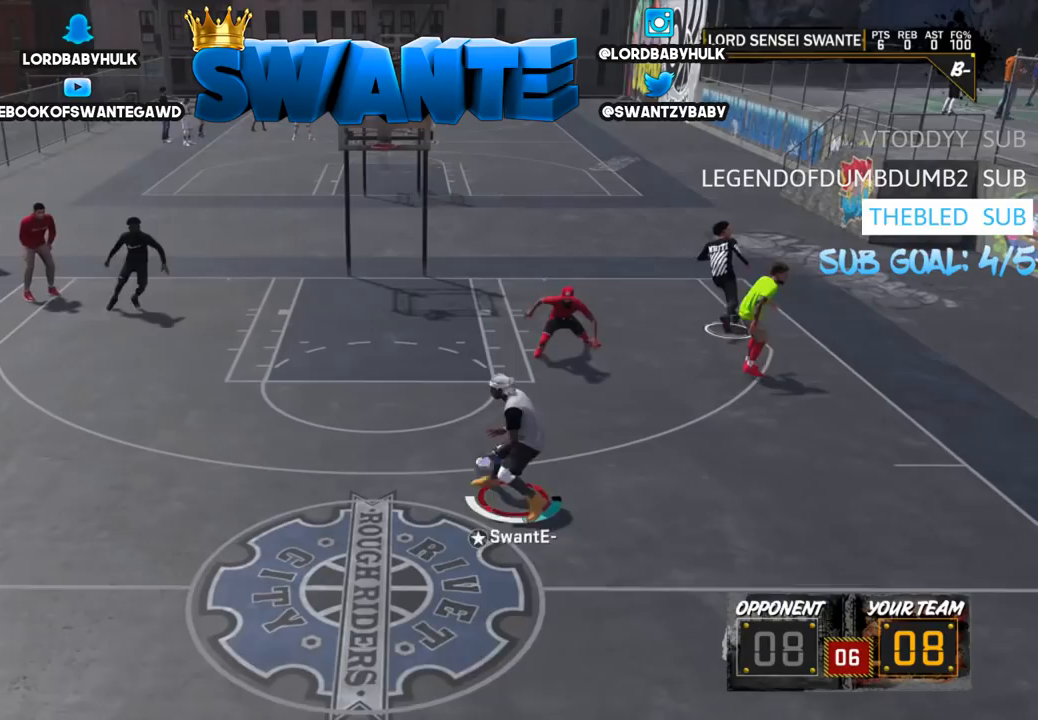
{"buttons": [], "left_stick": "center", "right_stick": "center", "events": []}
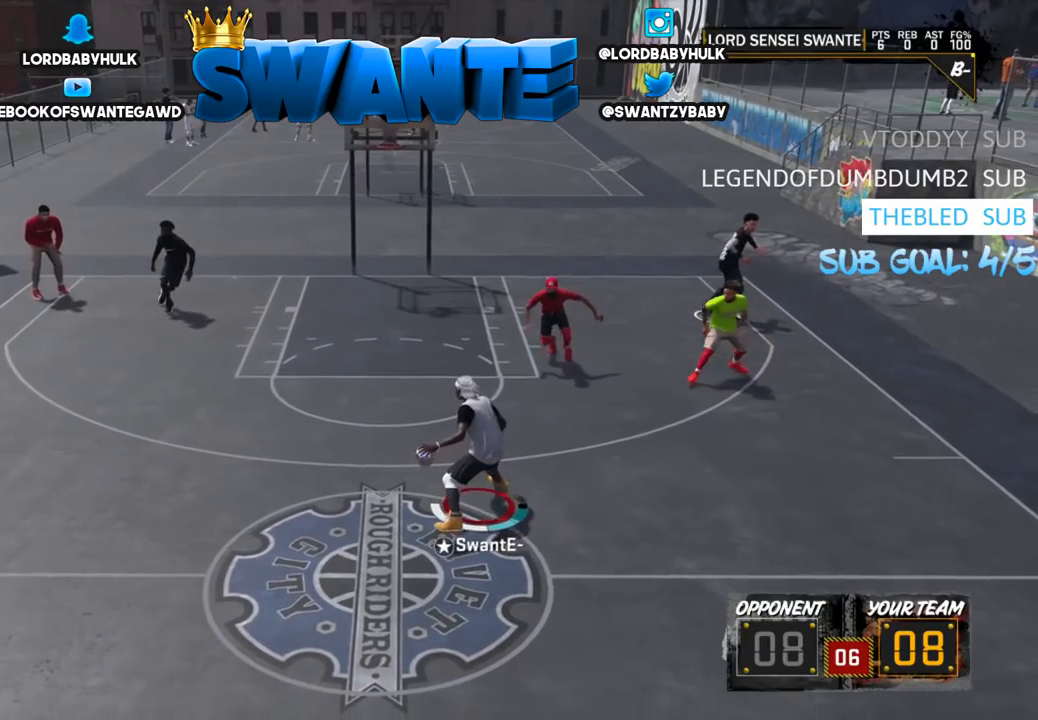
{"buttons": ["R2"], "left_stick": "up-right", "right_stick": "center", "events": [[67, "right_stick", "right"], [350, "R2", "down"], [350, "right_stick", "center"], [417, "left_stick", "up-right"]]}
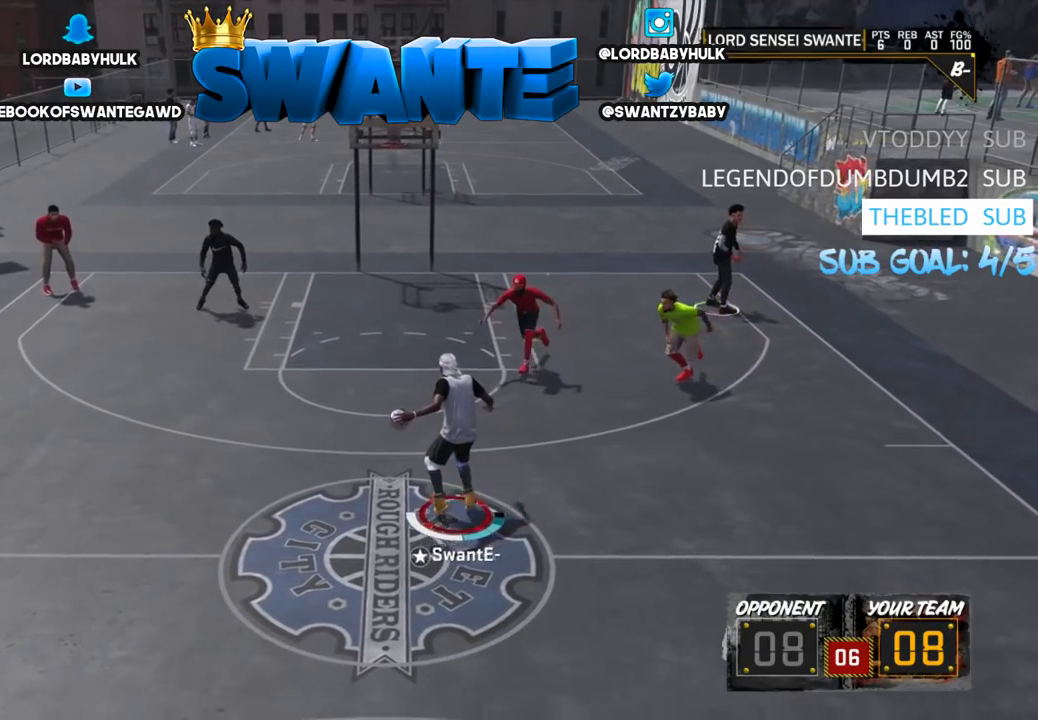
{"buttons": [], "left_stick": "up-left", "right_stick": "center", "events": [[200, "right_stick", "down"], [267, "R2", "up"], [267, "left_stick", "up-left"], [333, "right_stick", "center"]]}
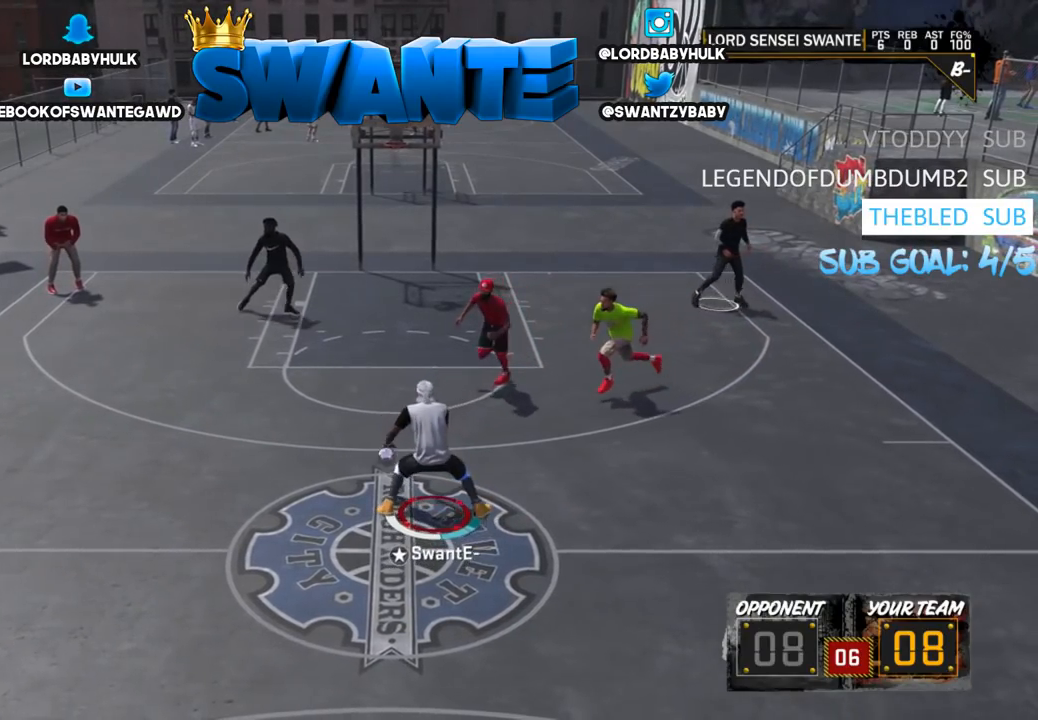
{"buttons": ["R2", "L3"], "left_stick": "up-left", "right_stick": "center", "events": [[83, "R2", "down"], [217, "L3", "down"]]}
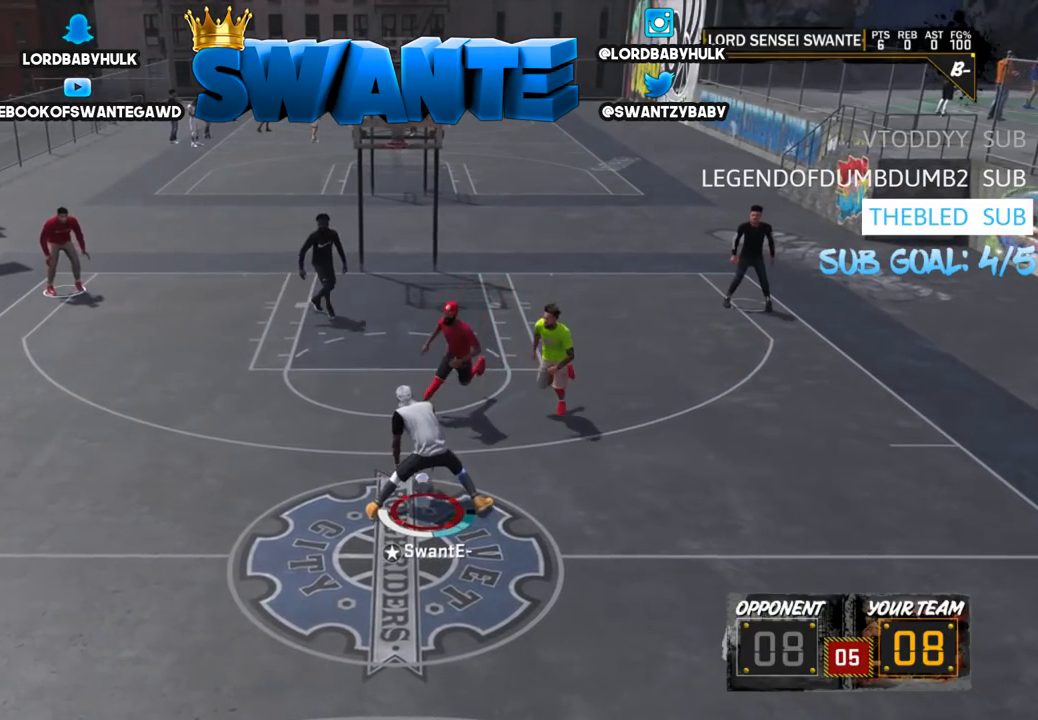
{"buttons": ["R2", "L3"], "left_stick": "up-left", "right_stick": "center", "events": []}
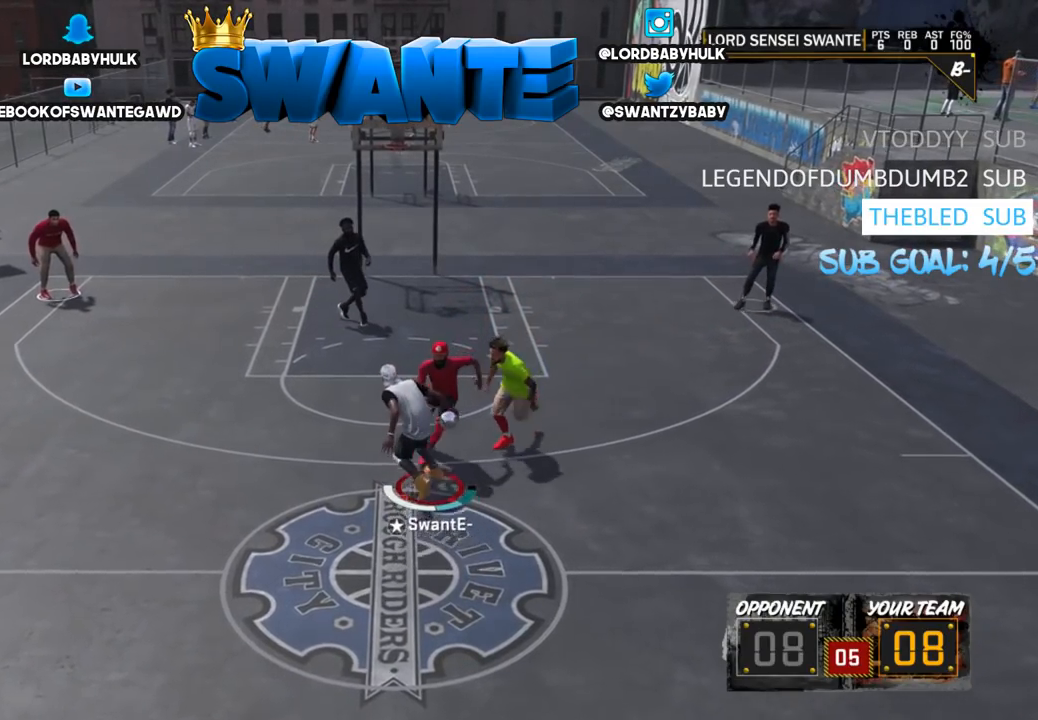
{"buttons": ["R2", "L3"], "left_stick": "up", "right_stick": "center", "events": [[383, "left_stick", "up"]]}
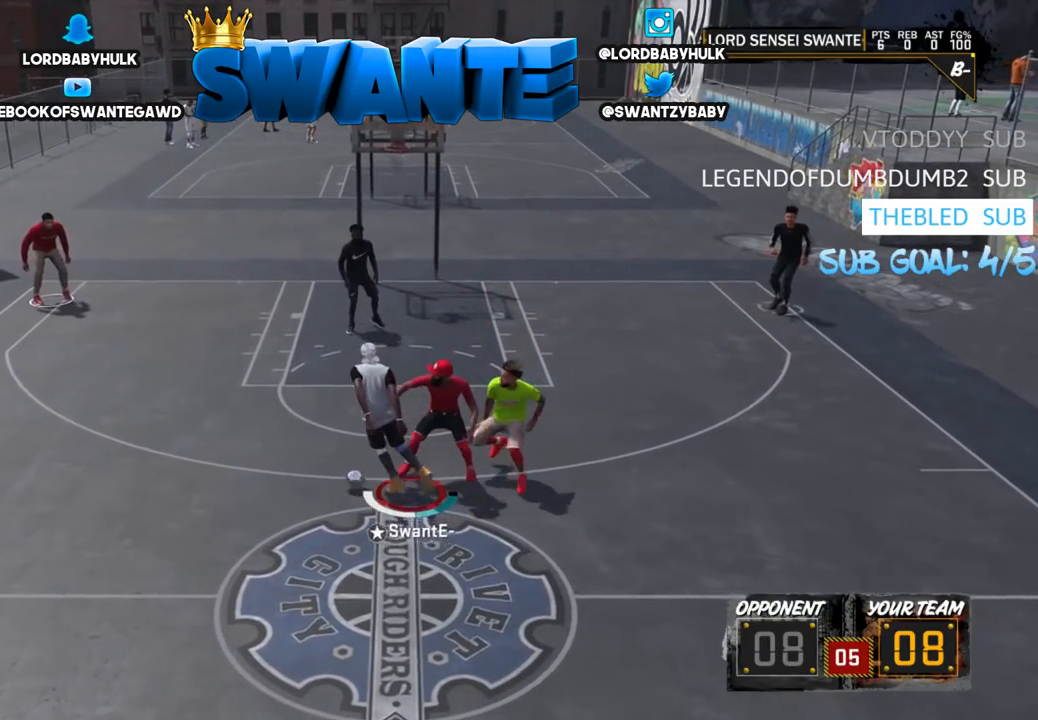
{"buttons": ["CROSS", "R2", "L3"], "left_stick": "up", "right_stick": "center", "events": [[300, "CROSS", "down"]]}
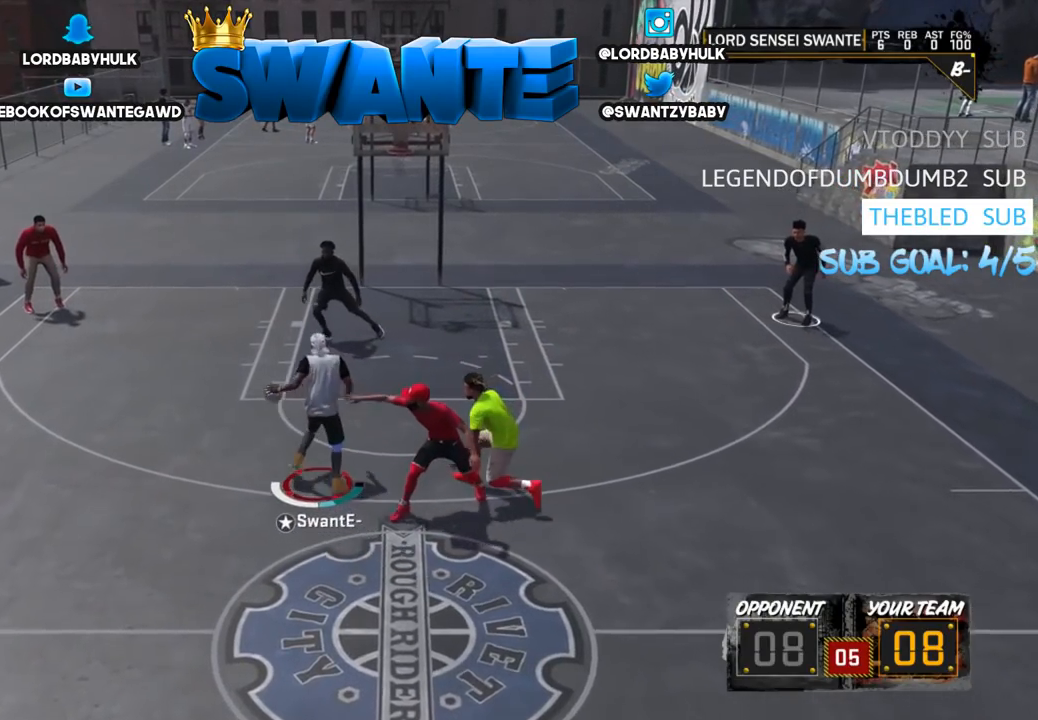
{"buttons": ["R2", "L3"], "left_stick": "up-right", "right_stick": "center", "events": [[17, "CROSS", "up"], [83, "left_stick", "up-right"], [217, "CROSS", "down"], [350, "CROSS", "up"]]}
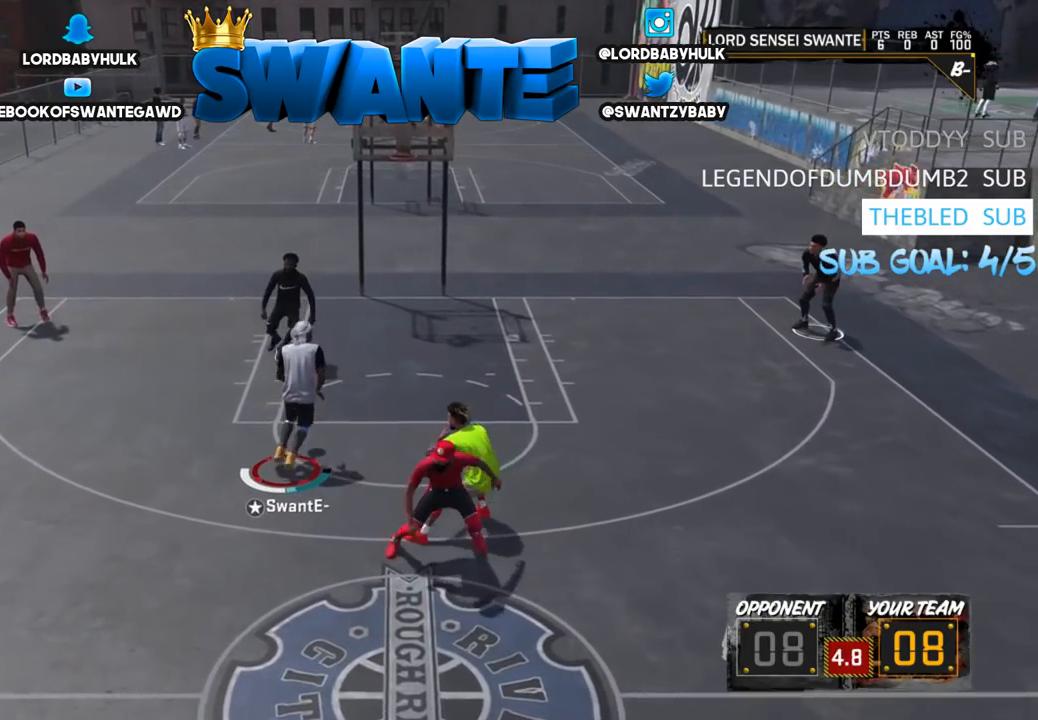
{"buttons": [], "left_stick": "up-right", "right_stick": "center", "events": [[200, "R2", "up"], [333, "L3", "up"]]}
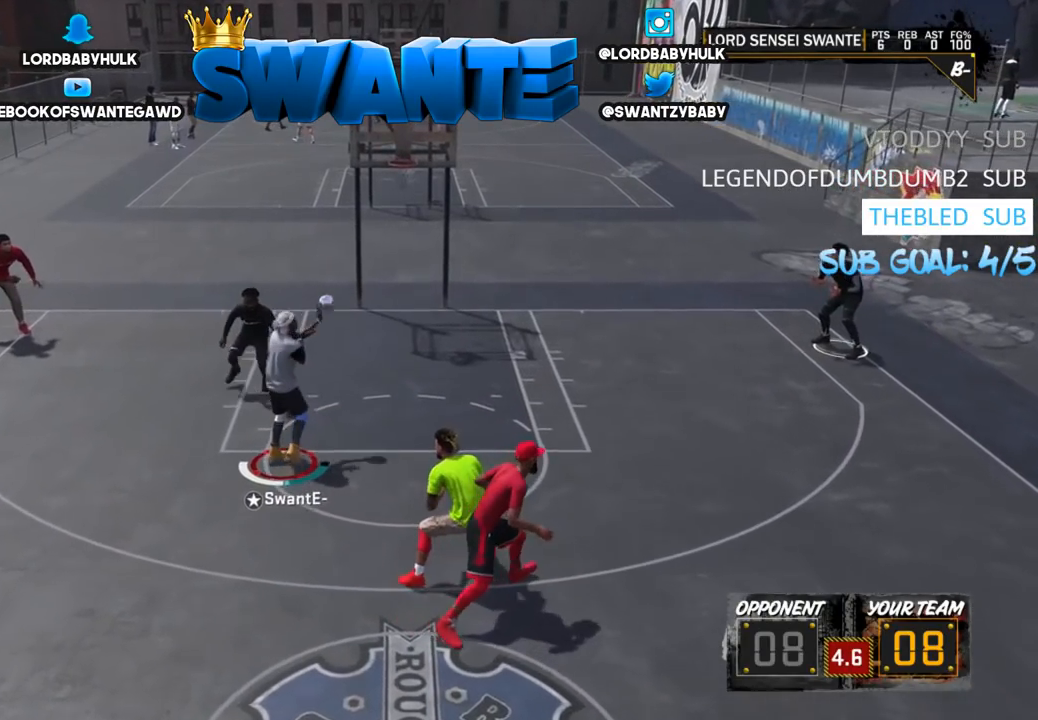
{"buttons": [], "left_stick": "up-right", "right_stick": "center", "events": []}
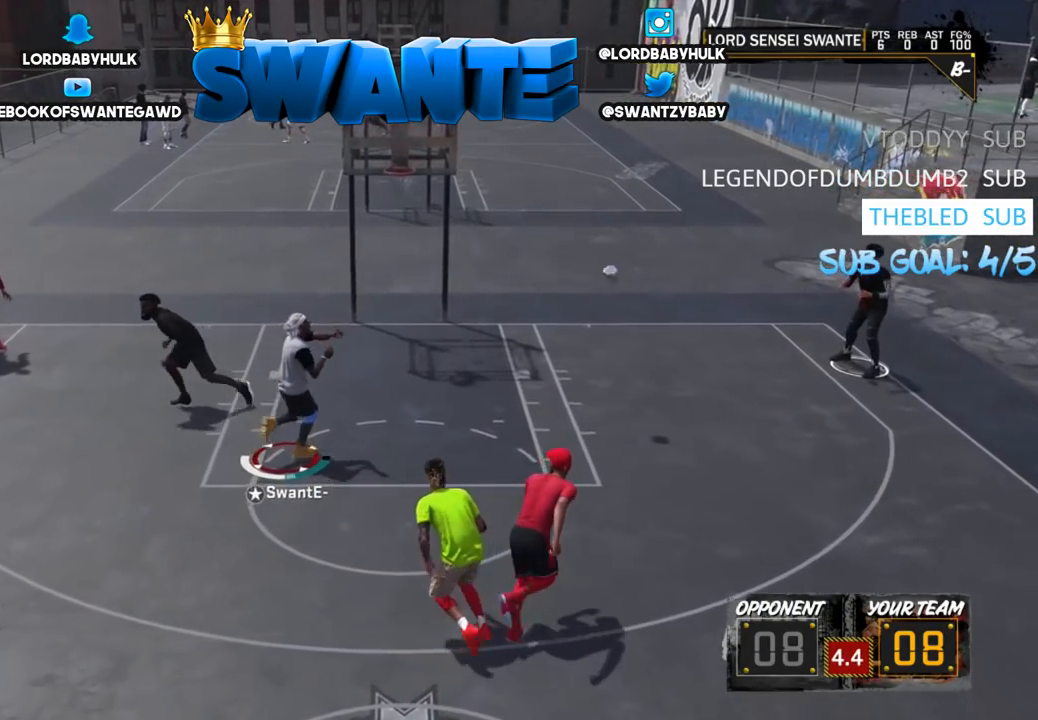
{"buttons": [], "left_stick": "up-right", "right_stick": "center", "events": []}
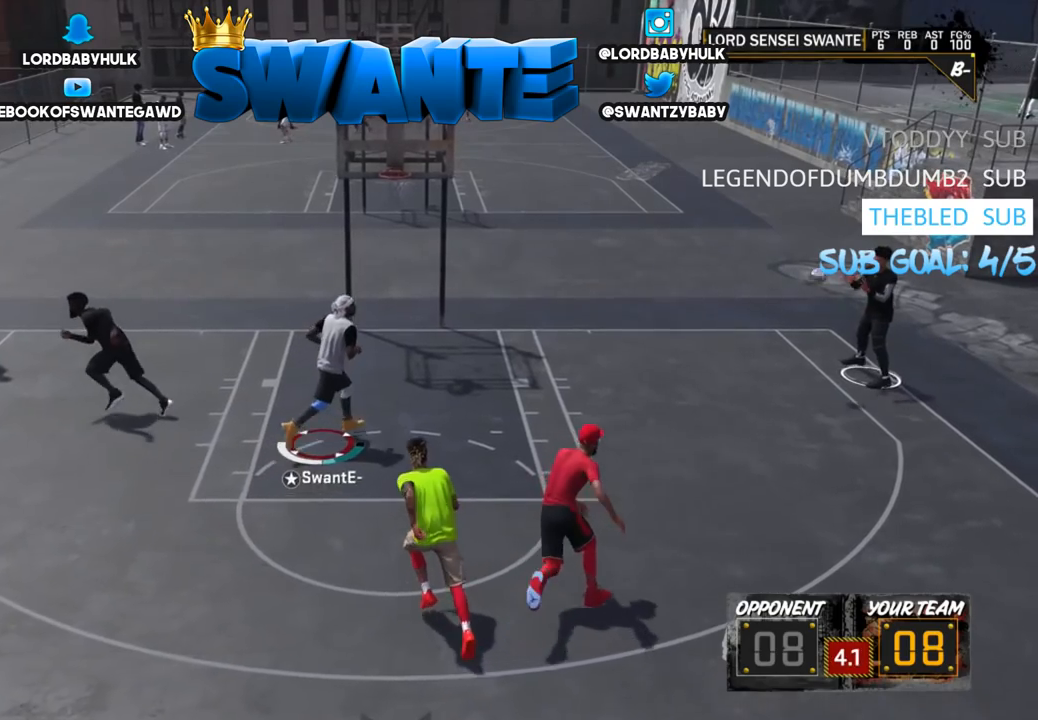
{"buttons": ["L2"], "left_stick": "center", "right_stick": "center", "events": [[183, "L2", "down"], [317, "left_stick", "center"]]}
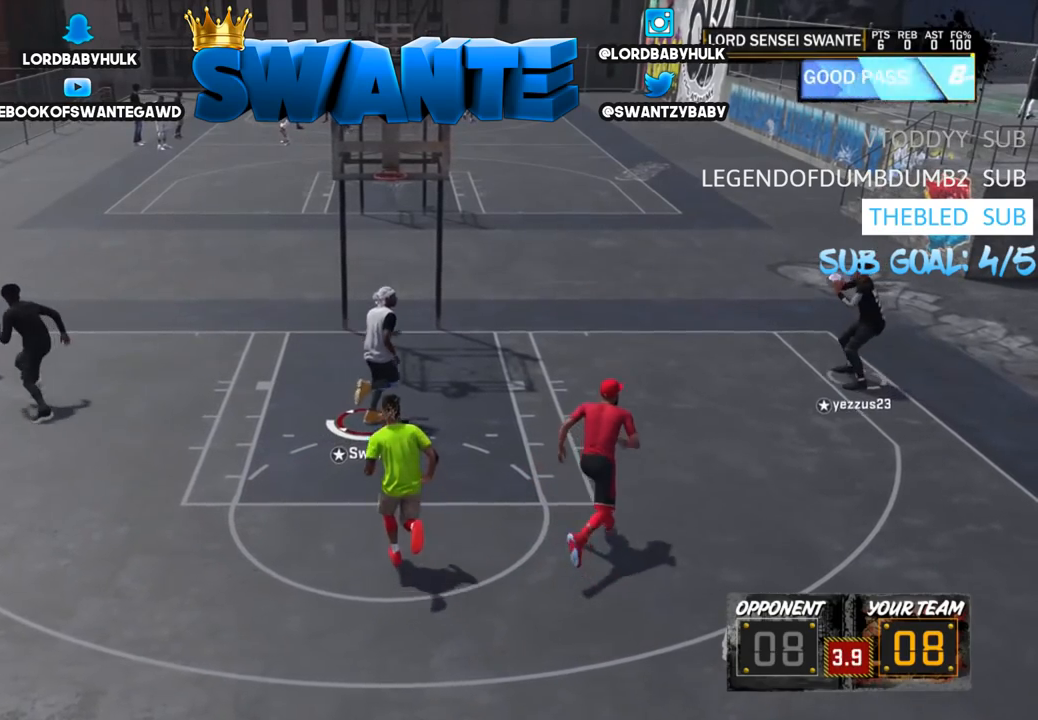
{"buttons": ["L2"], "left_stick": "center", "right_stick": "center", "events": []}
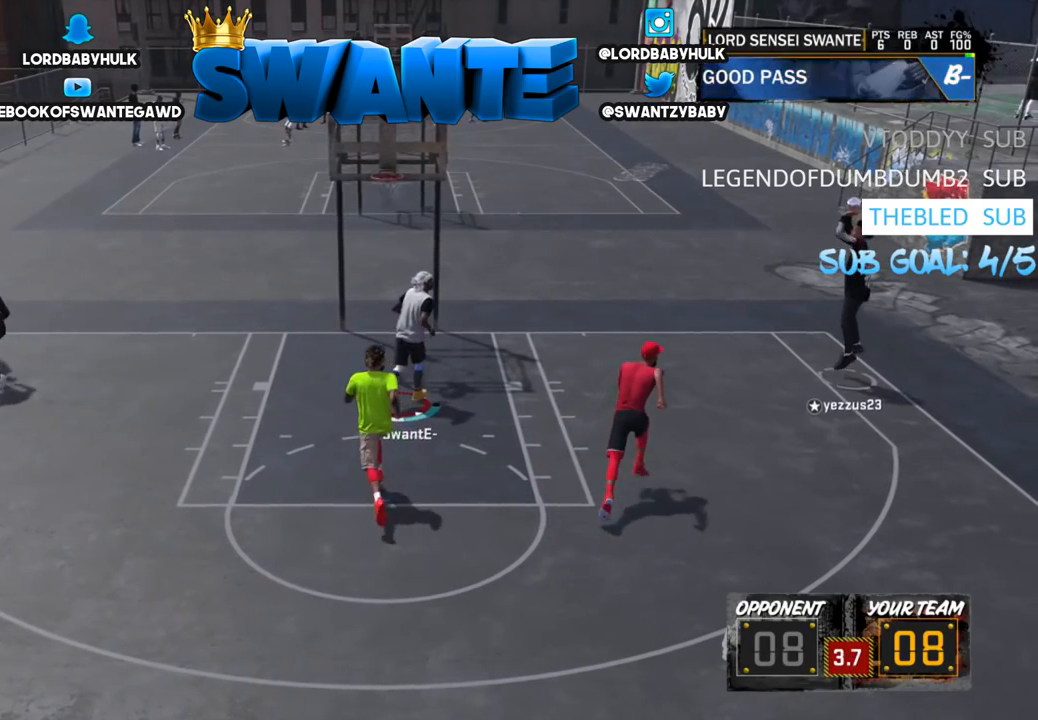
{"buttons": ["L2"], "left_stick": "left", "right_stick": "center", "events": [[217, "left_stick", "left"]]}
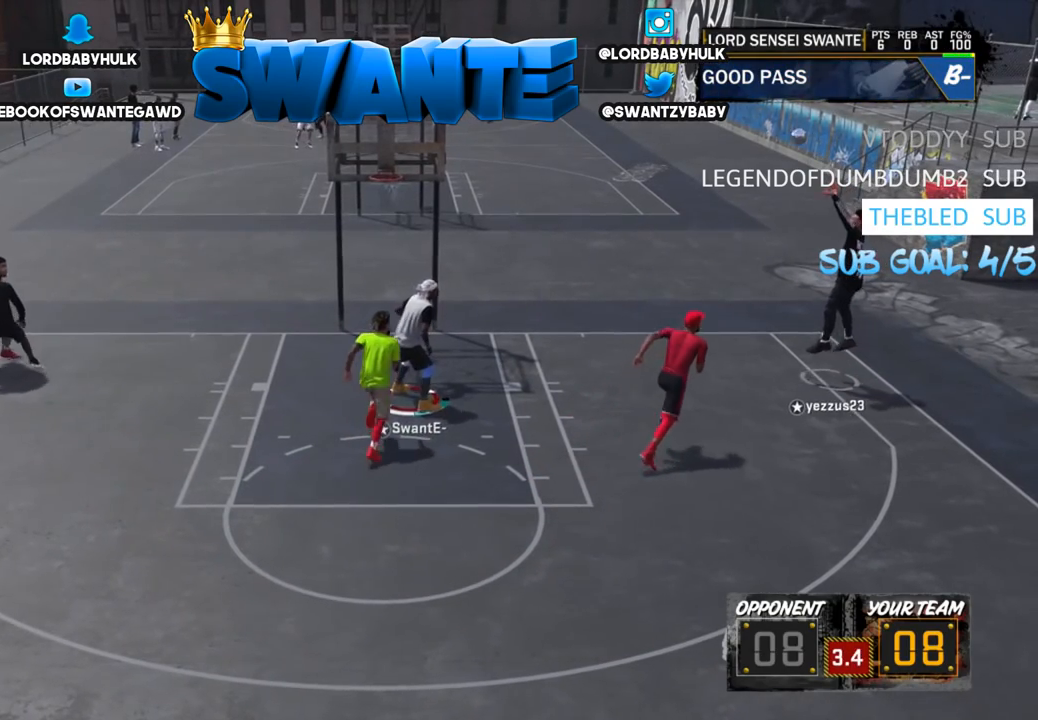
{"buttons": ["L2"], "left_stick": "center", "right_stick": "center", "events": [[333, "left_stick", "center"]]}
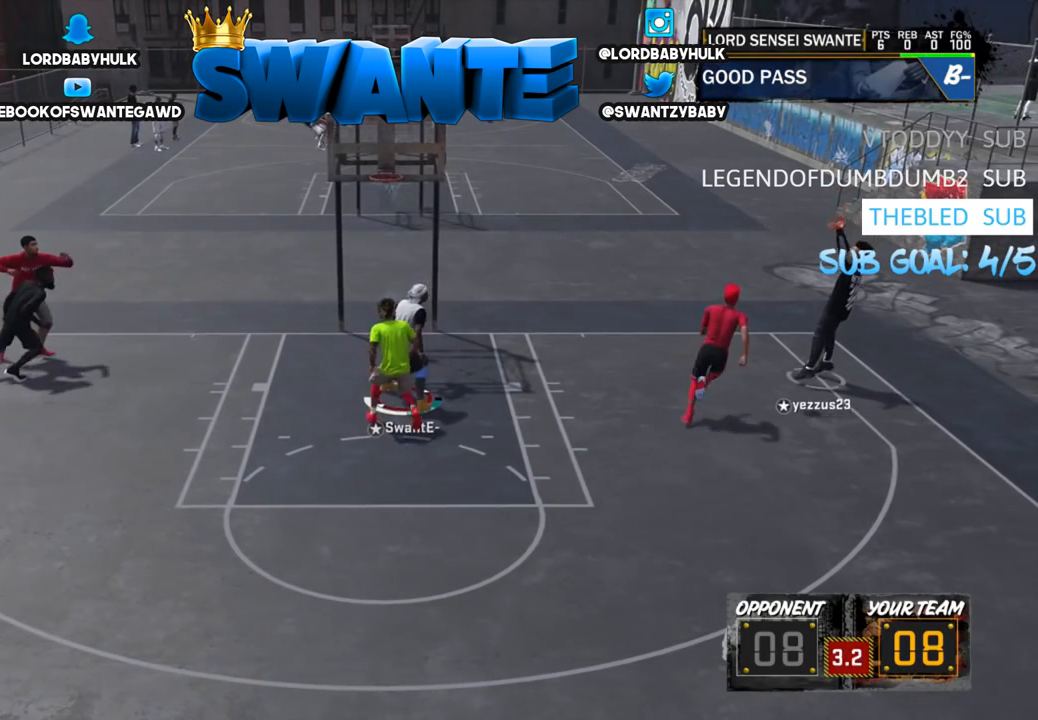
{"buttons": ["L2"], "left_stick": "center", "right_stick": "center", "events": []}
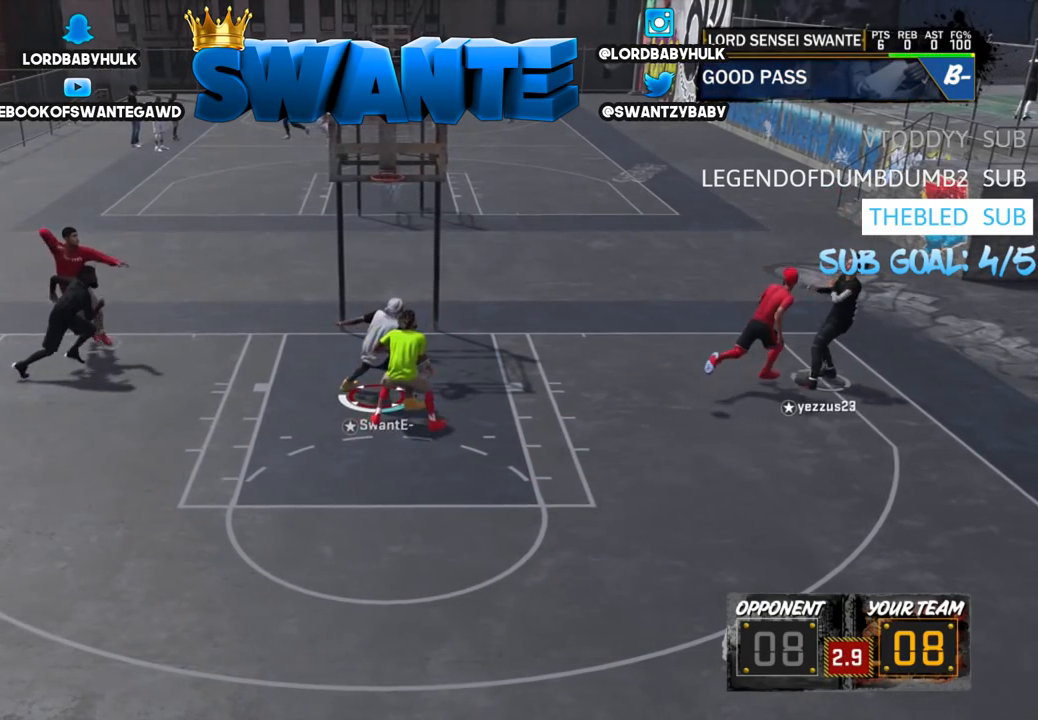
{"buttons": ["L2"], "left_stick": "center", "right_stick": "center", "events": [[267, "left_stick", "left"], [417, "left_stick", "center"]]}
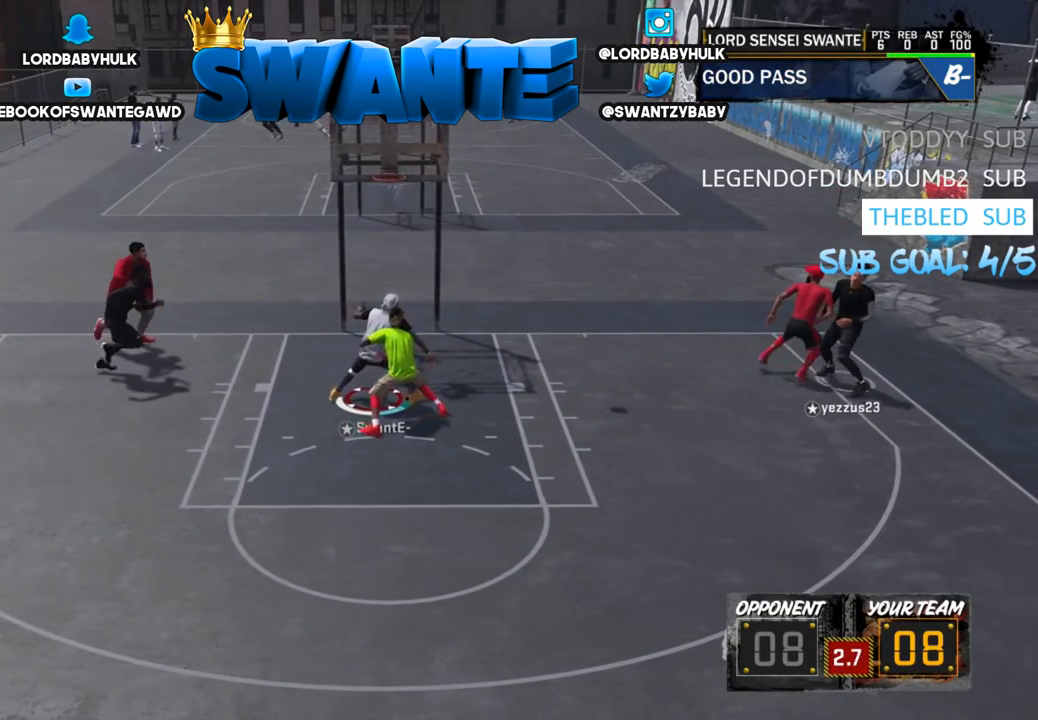
{"buttons": ["TRIANGLE", "L2"], "left_stick": "center", "right_stick": "center", "events": [[17, "TRIANGLE", "down"], [183, "TRIANGLE", "up"], [333, "TRIANGLE", "down"]]}
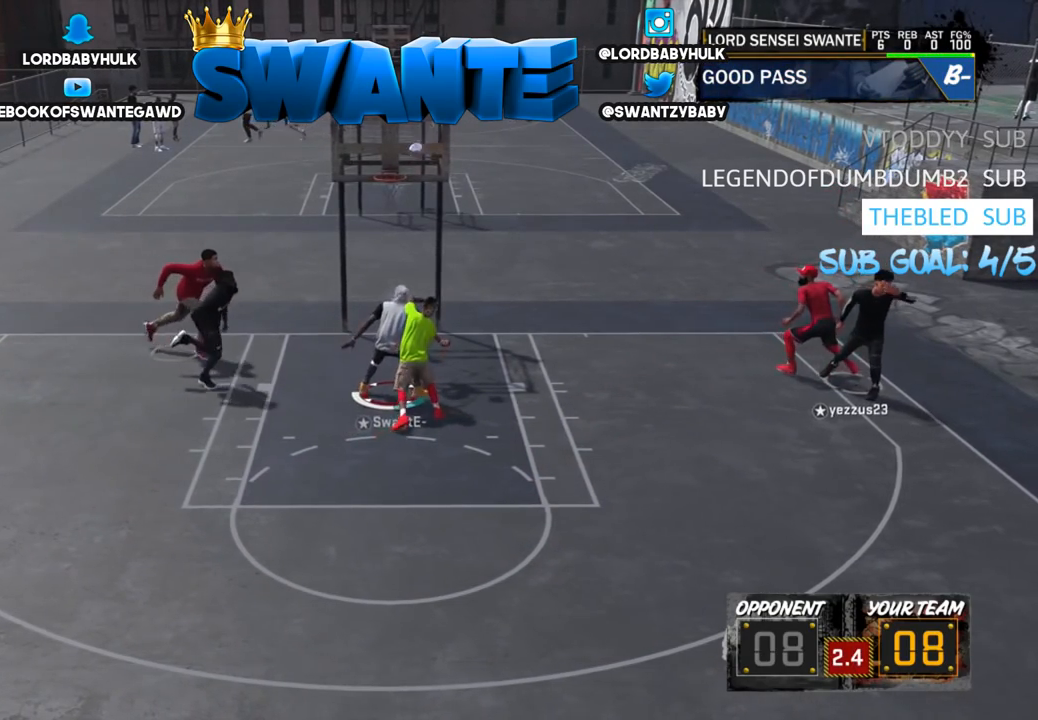
{"buttons": ["L2", "R2"], "left_stick": "up", "right_stick": "center", "events": [[33, "TRIANGLE", "up"], [233, "left_stick", "up"], [383, "R2", "down"]]}
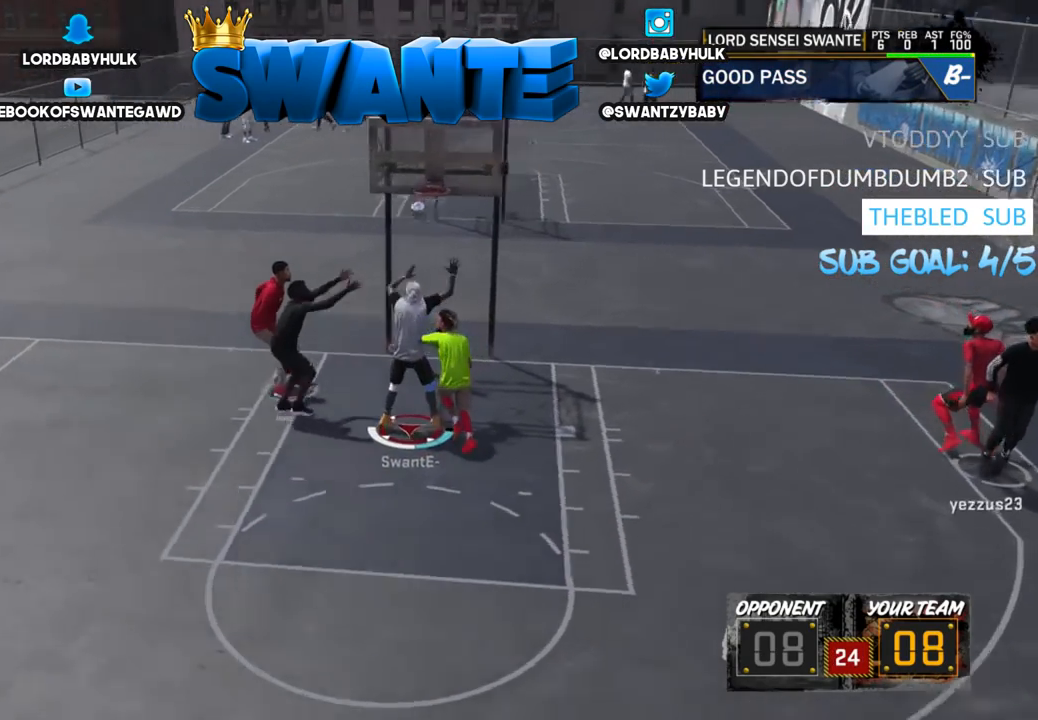
{"buttons": [], "left_stick": "center", "right_stick": "center", "events": [[433, "L2", "up"], [433, "left_stick", "center"], [500, "R2", "up"]]}
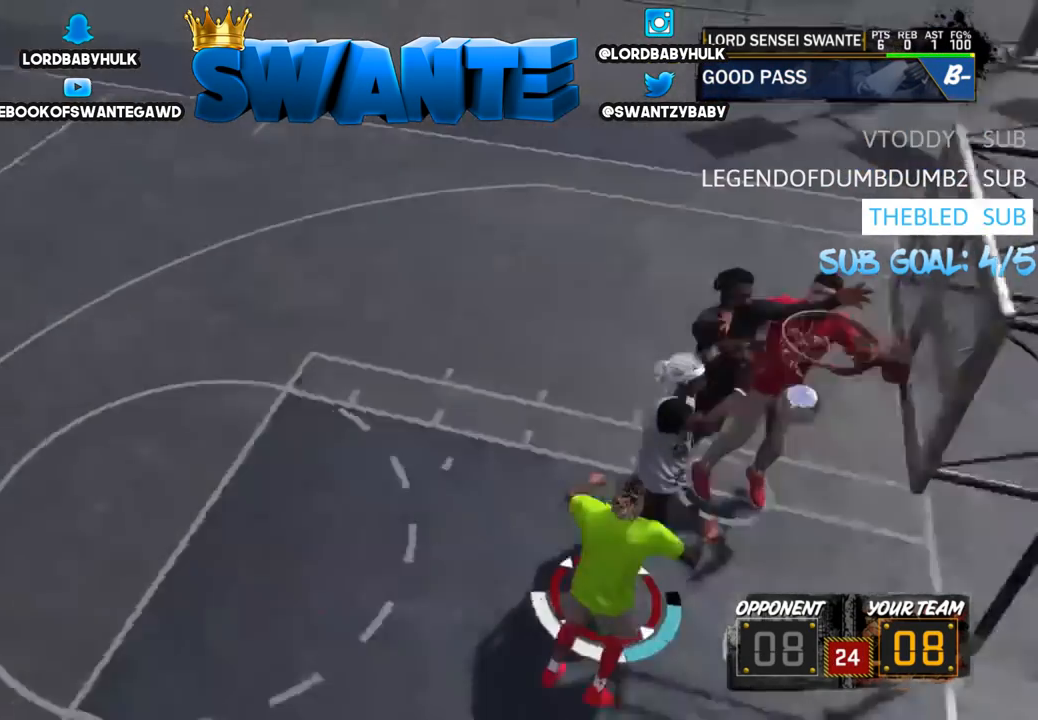
{"buttons": ["R2"], "left_stick": "down-right", "right_stick": "center", "events": [[133, "left_stick", "up"], [233, "R2", "down"], [233, "left_stick", "down-right"]]}
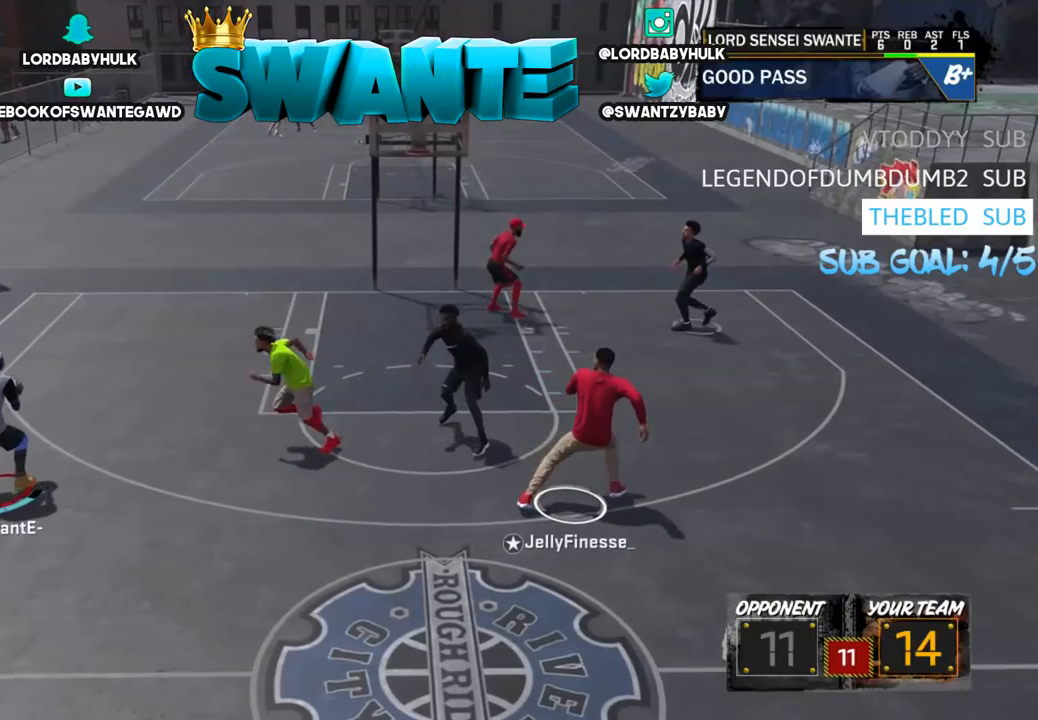
{"buttons": ["R2"], "left_stick": "down-right", "right_stick": "center", "events": []}